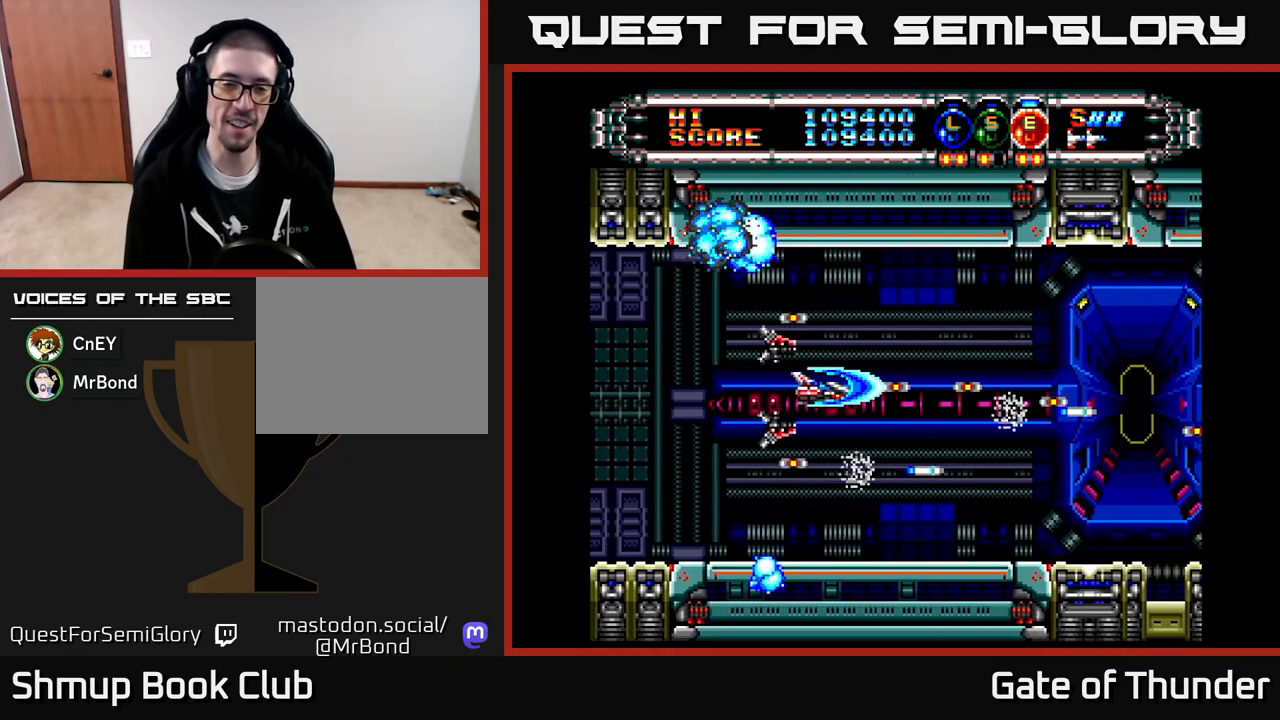
Gameplay with a controller (Xbox layout); each line is a JSON object with the inputs held at the frame after it. "events" lists button and stick changes between this image and that frame as [ms after this image, input, new state], when the widget could be followed in between. Not read: right_stick.
{"buttons": ["X"], "left_stick": "center", "events": [[333, "DPAD_DOWN", "down"], [400, "DPAD_DOWN", "up"], [400, "DPAD_RIGHT", "up"]]}
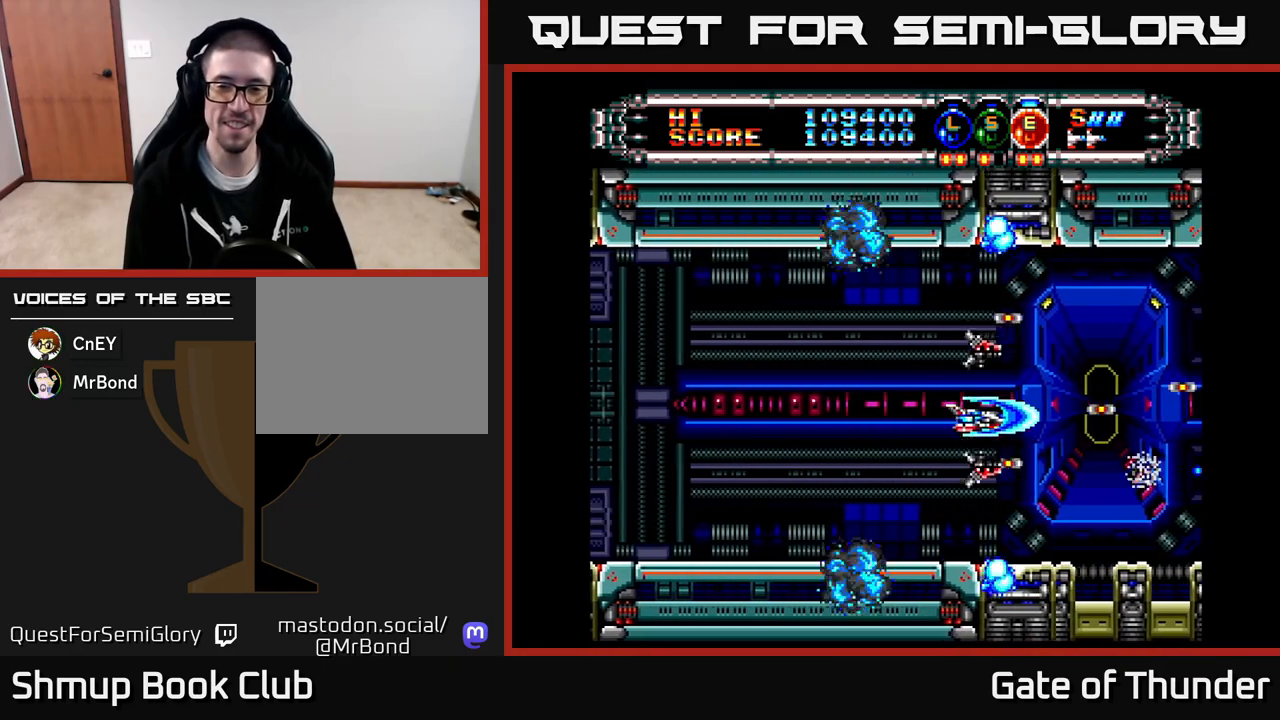
{"buttons": ["X", "DPAD_LEFT"], "left_stick": "center", "events": [[300, "DPAD_RIGHT", "down"], [400, "DPAD_RIGHT", "up"], [433, "DPAD_LEFT", "down"]]}
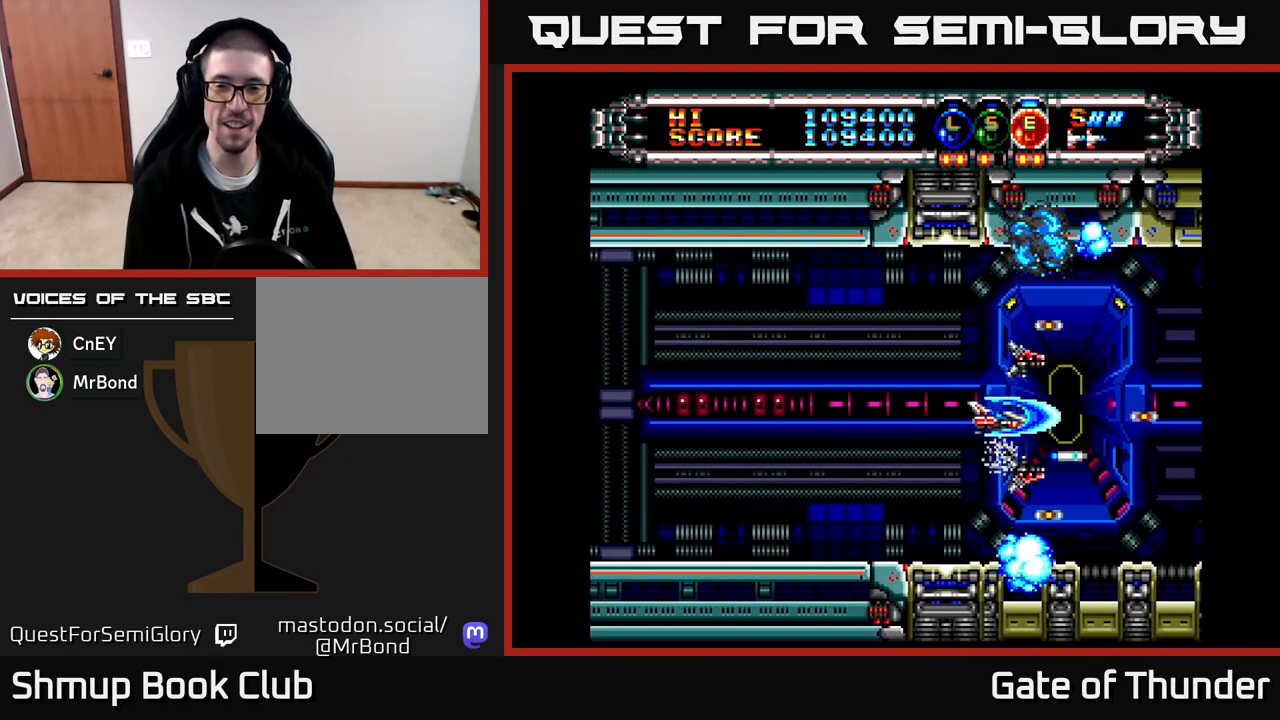
{"buttons": ["X"], "left_stick": "center", "events": [[367, "DPAD_LEFT", "up"]]}
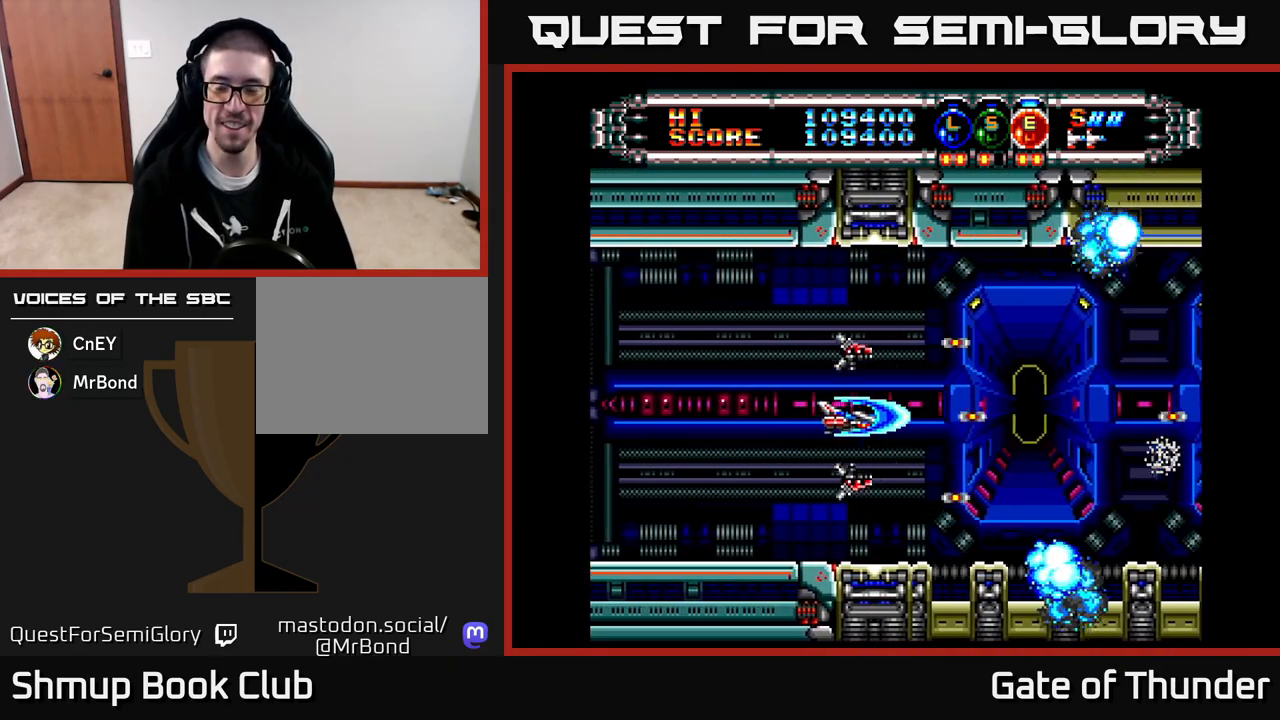
{"buttons": ["X"], "left_stick": "center", "events": []}
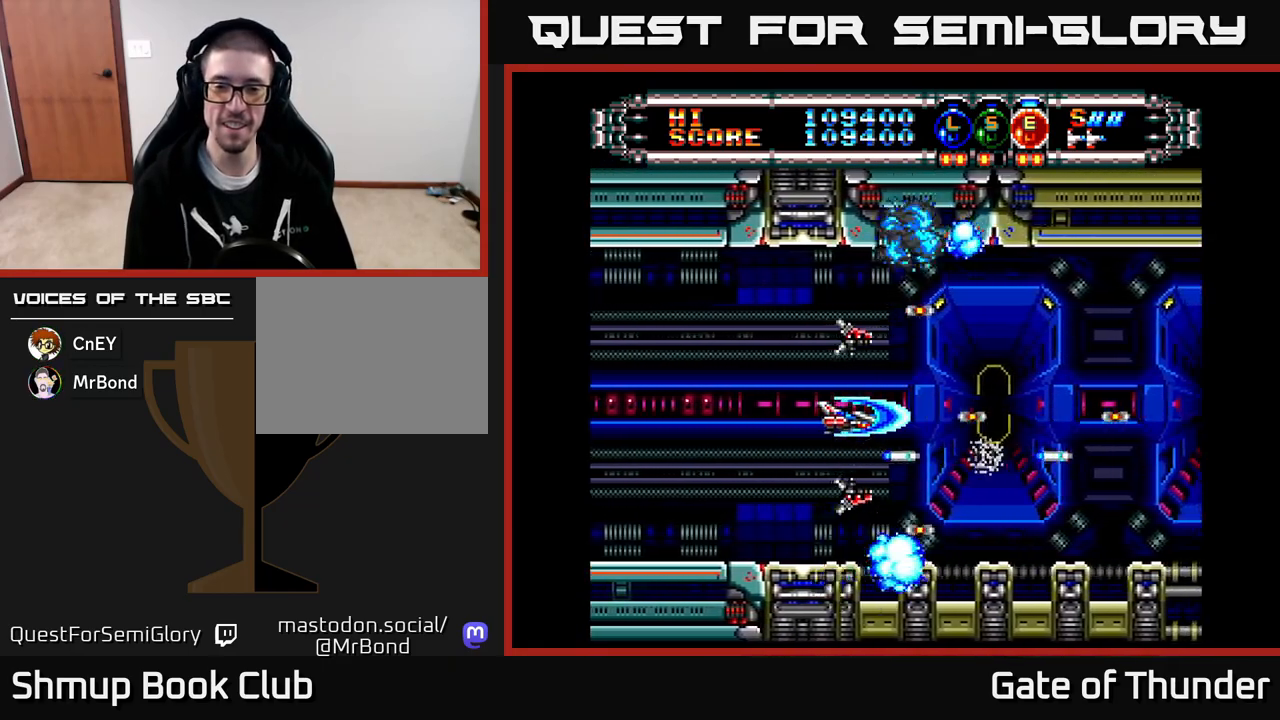
{"buttons": ["X", "DPAD_RIGHT"], "left_stick": "center", "events": [[250, "DPAD_RIGHT", "down"]]}
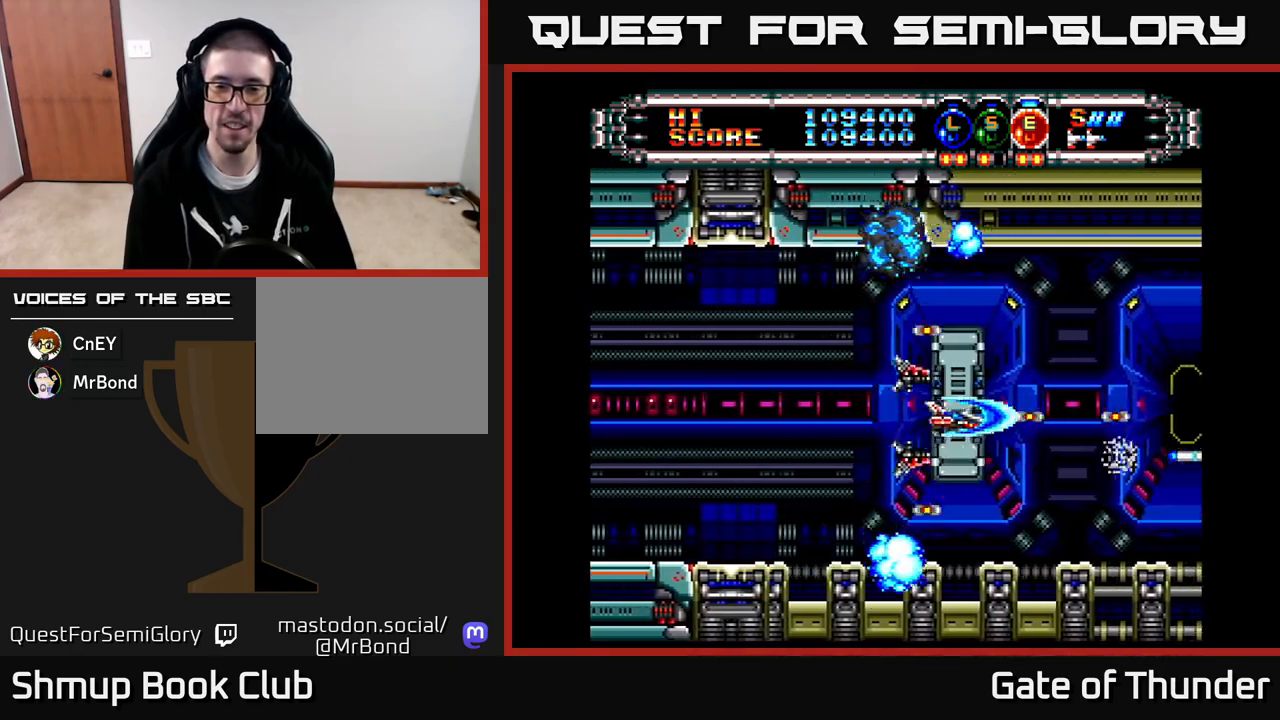
{"buttons": ["X"], "left_stick": "center", "events": [[200, "DPAD_RIGHT", "up"]]}
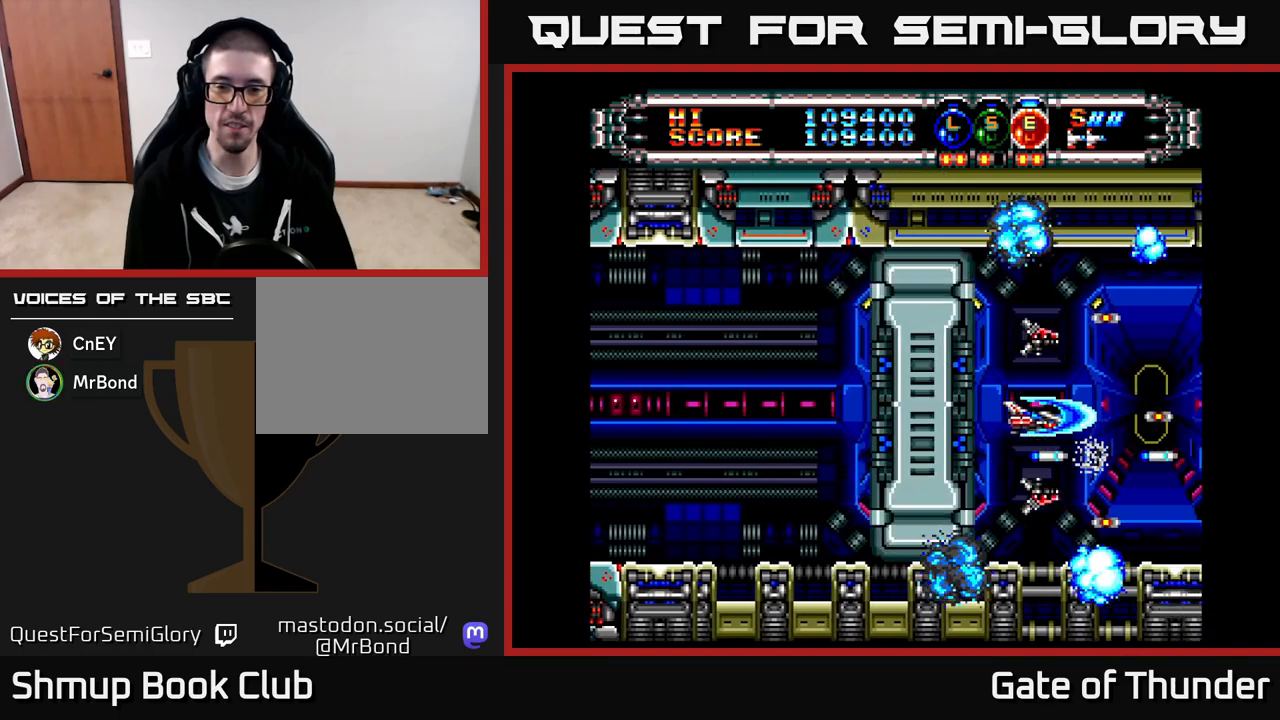
{"buttons": ["X"], "left_stick": "center", "events": [[367, "DPAD_LEFT", "down"], [417, "DPAD_LEFT", "up"]]}
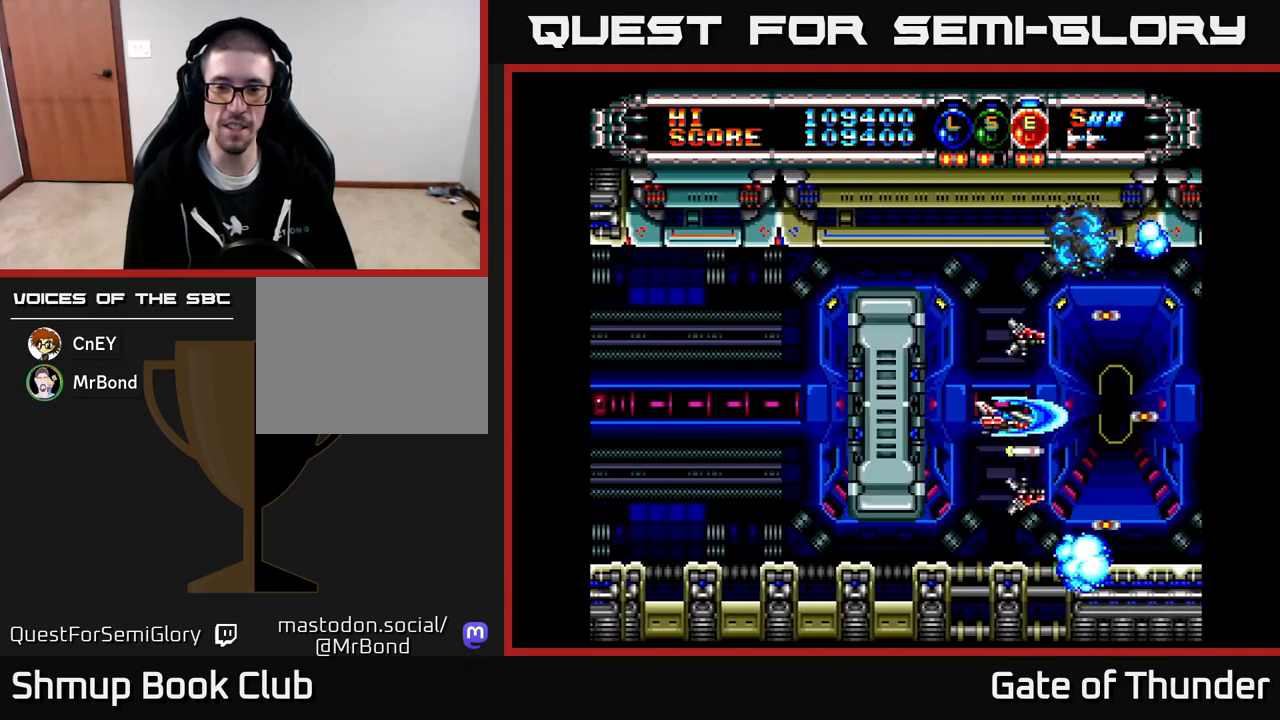
{"buttons": ["X"], "left_stick": "center", "events": [[150, "DPAD_LEFT", "down"], [267, "DPAD_LEFT", "up"]]}
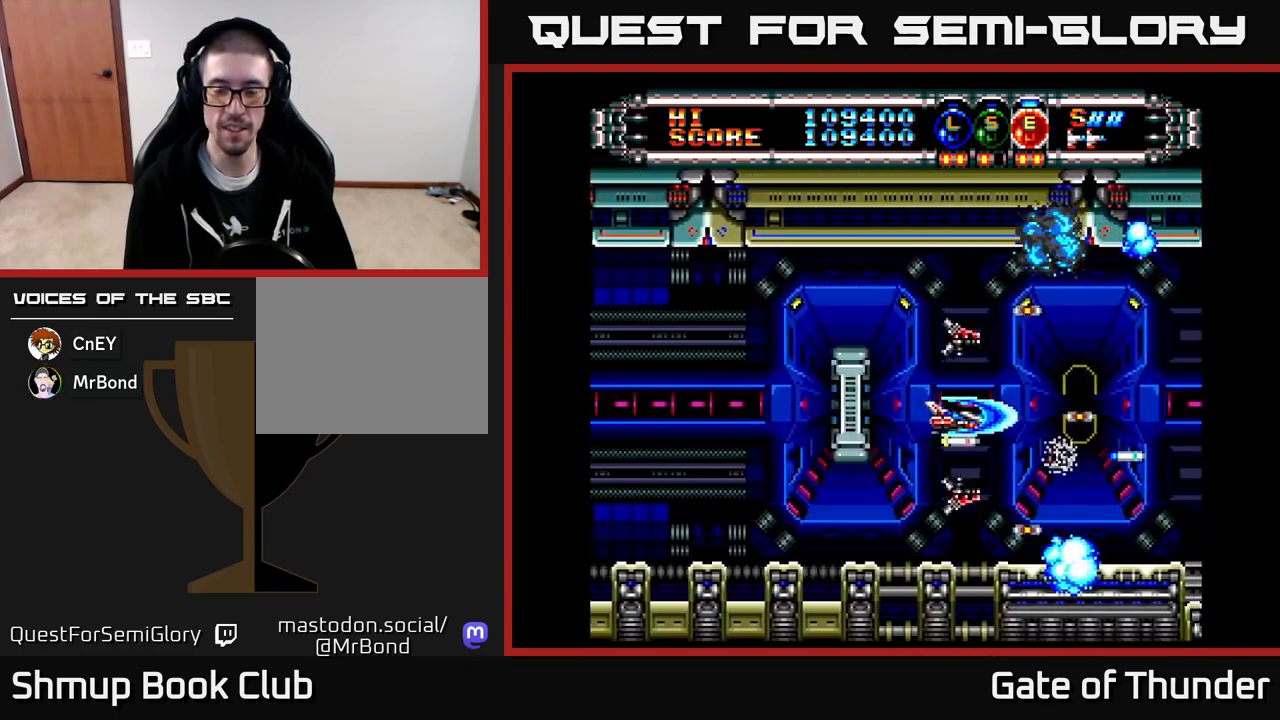
{"buttons": ["X", "DPAD_LEFT"], "left_stick": "center", "events": [[17, "DPAD_LEFT", "down"], [100, "DPAD_LEFT", "up"], [483, "DPAD_LEFT", "down"]]}
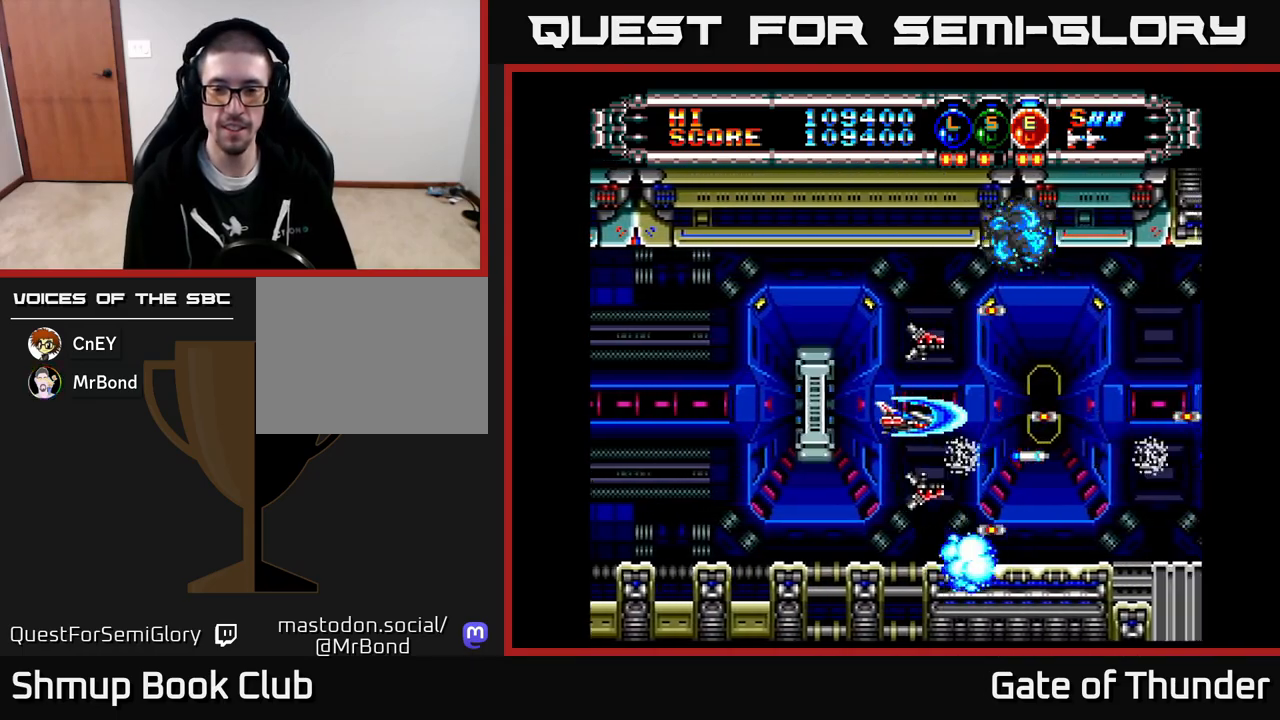
{"buttons": ["X"], "left_stick": "center", "events": [[33, "DPAD_LEFT", "up"]]}
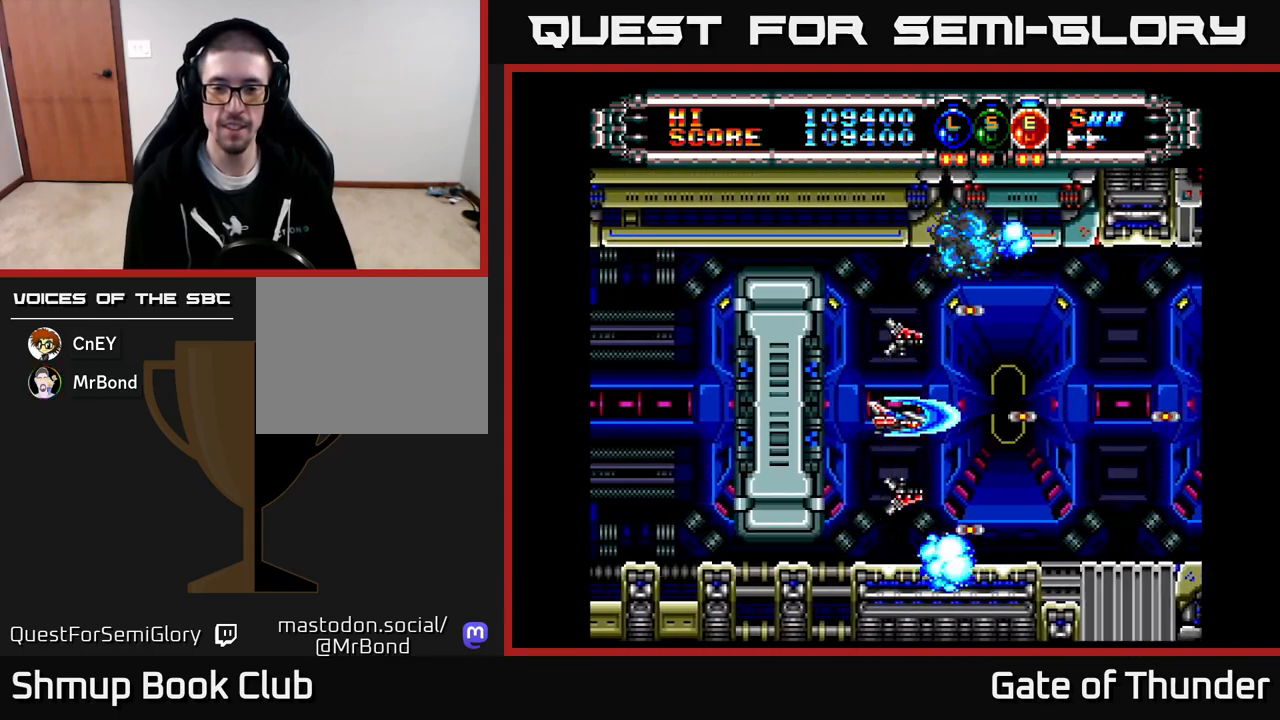
{"buttons": ["X", "DPAD_LEFT"], "left_stick": "center", "events": [[50, "DPAD_LEFT", "down"], [117, "DPAD_LEFT", "up"], [483, "DPAD_LEFT", "down"]]}
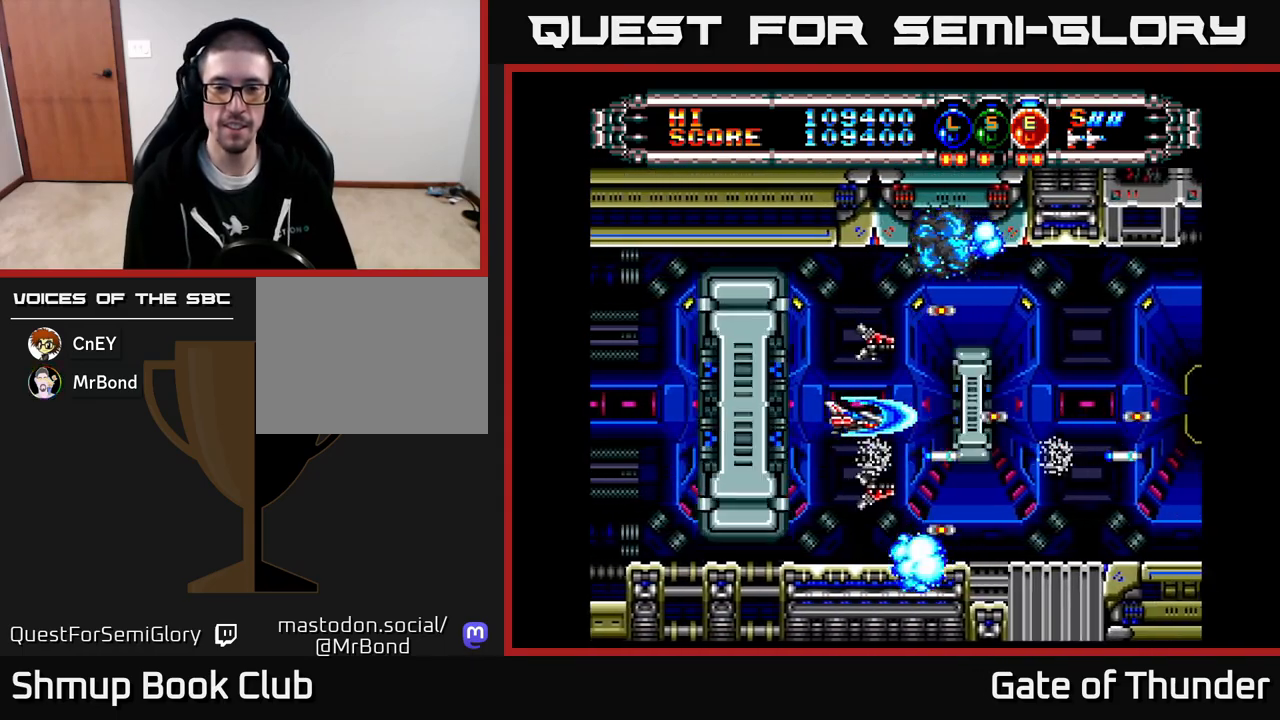
{"buttons": ["X"], "left_stick": "center", "events": [[50, "DPAD_LEFT", "up"], [317, "DPAD_LEFT", "down"], [417, "DPAD_LEFT", "up"]]}
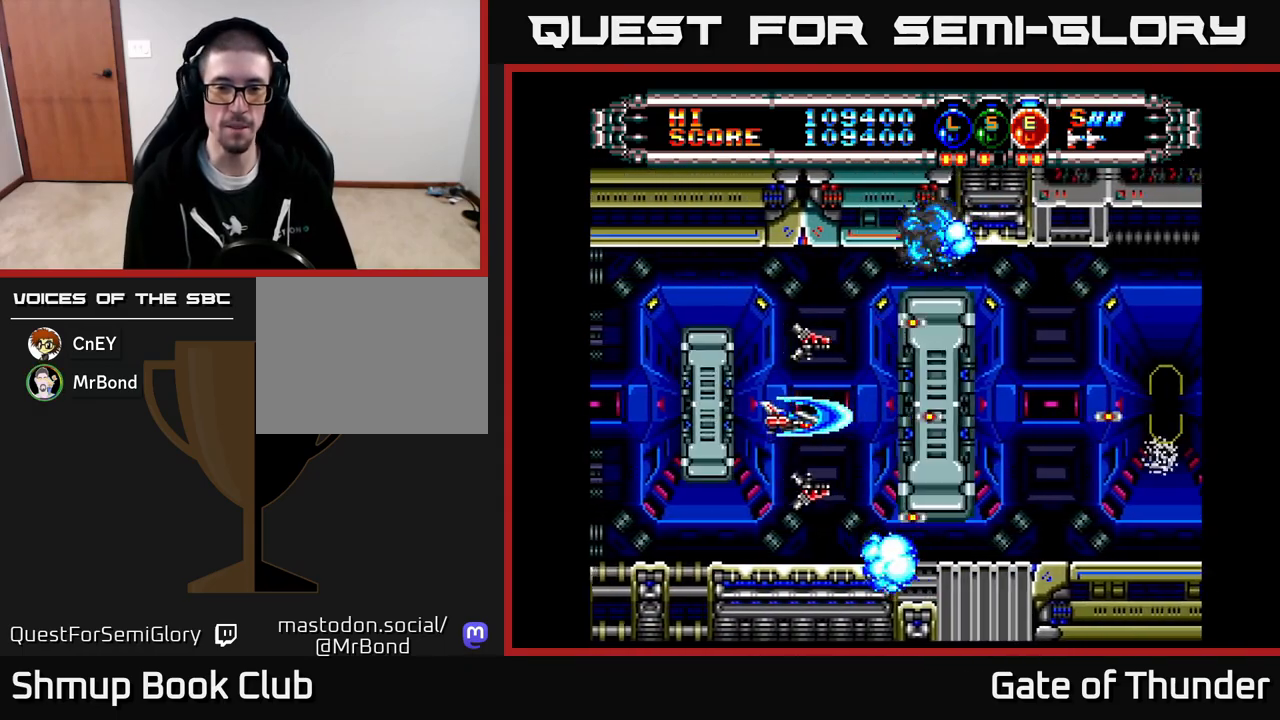
{"buttons": ["X"], "left_stick": "center", "events": [[217, "DPAD_LEFT", "down"], [300, "DPAD_LEFT", "up"]]}
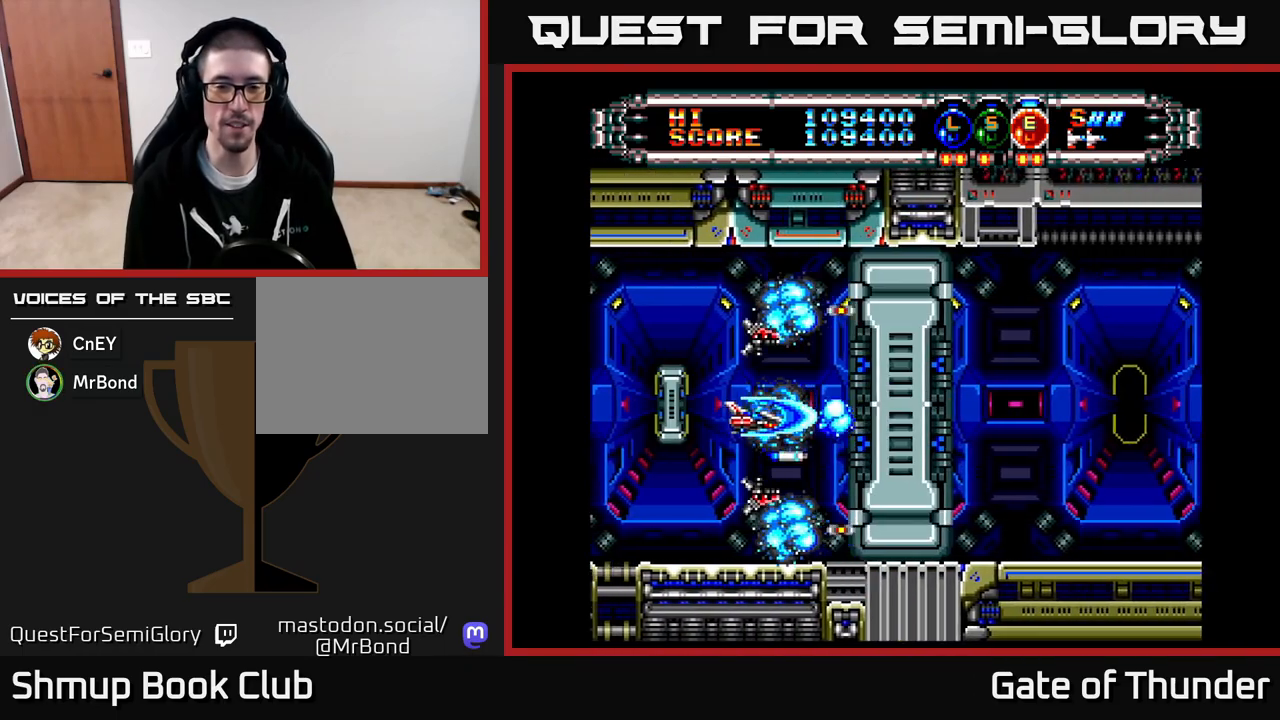
{"buttons": ["X"], "left_stick": "center", "events": [[83, "DPAD_LEFT", "down"], [150, "DPAD_LEFT", "up"]]}
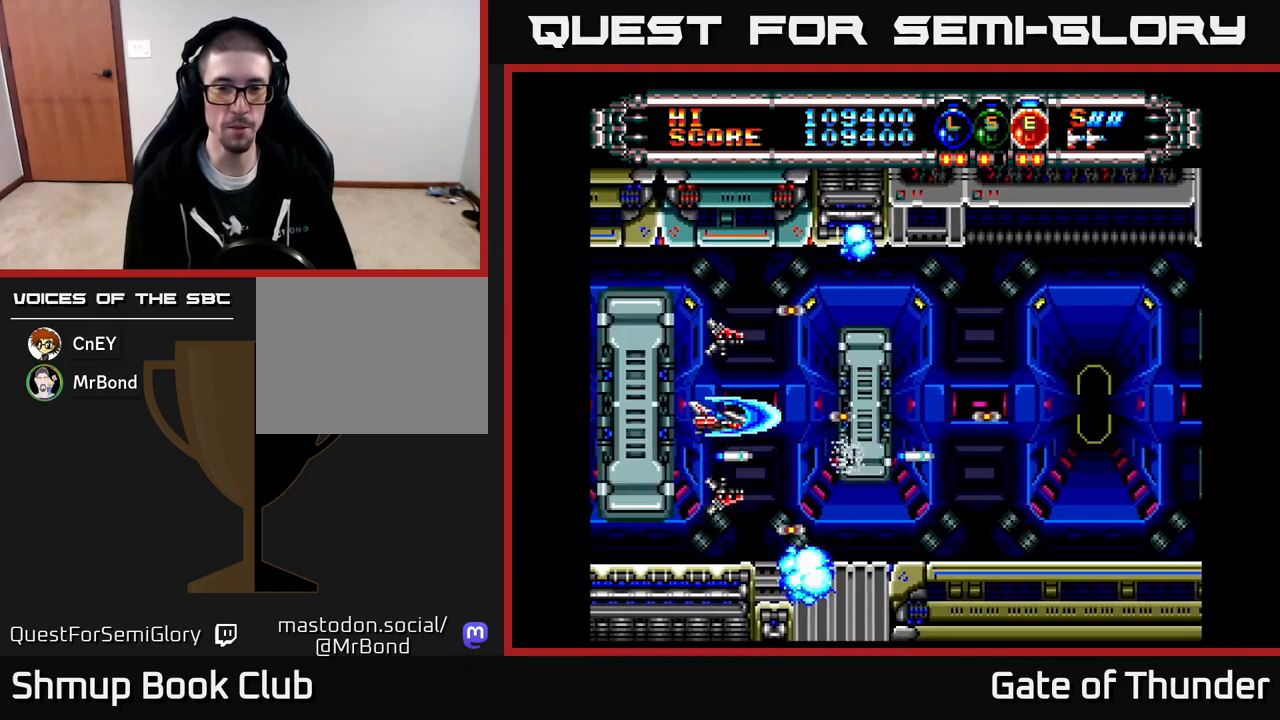
{"buttons": ["X", "DPAD_RIGHT"], "left_stick": "center", "events": [[83, "DPAD_RIGHT", "down"]]}
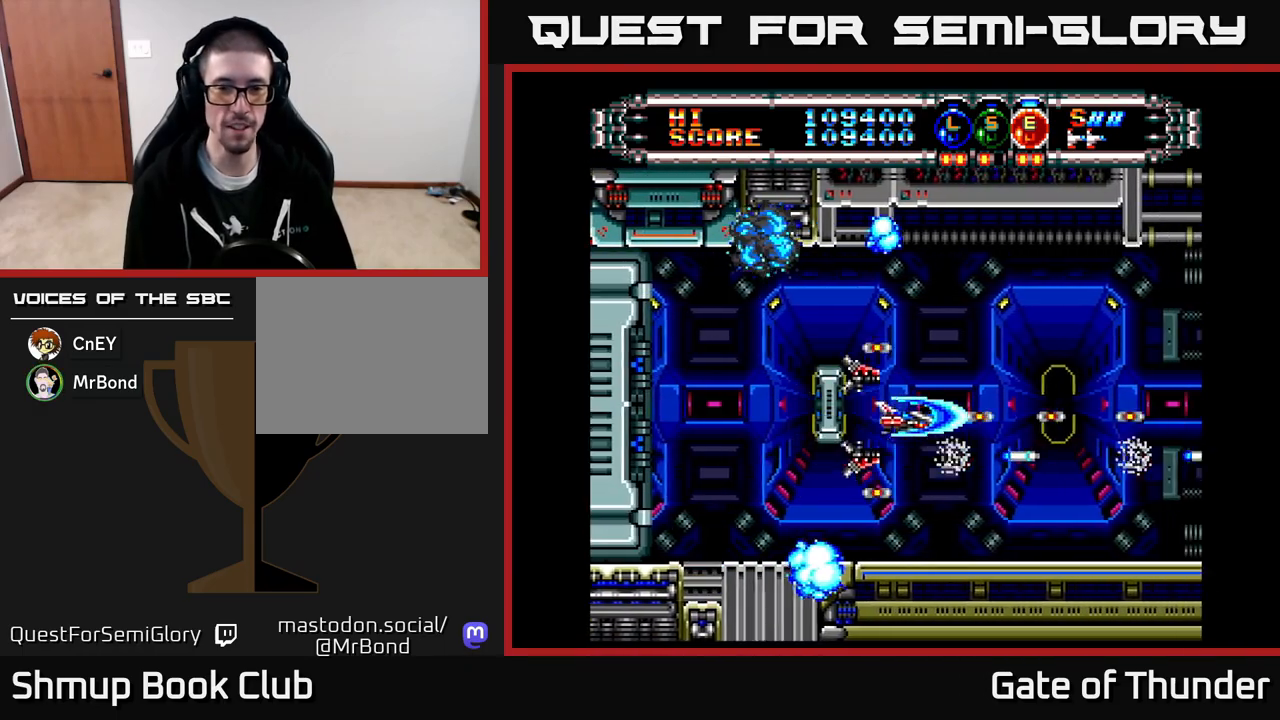
{"buttons": ["X"], "left_stick": "center", "events": [[17, "DPAD_RIGHT", "up"]]}
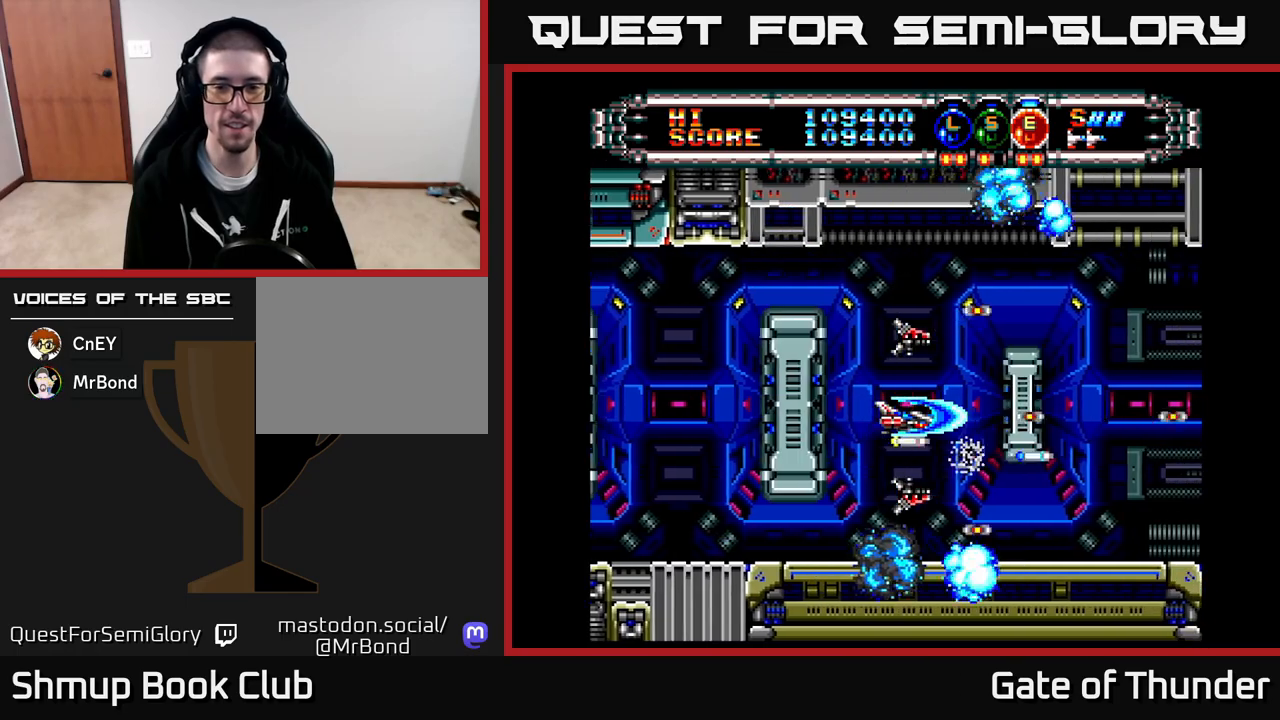
{"buttons": ["X"], "left_stick": "center", "events": [[150, "DPAD_LEFT", "down"], [233, "DPAD_LEFT", "up"], [383, "DPAD_LEFT", "down"], [450, "DPAD_LEFT", "up"]]}
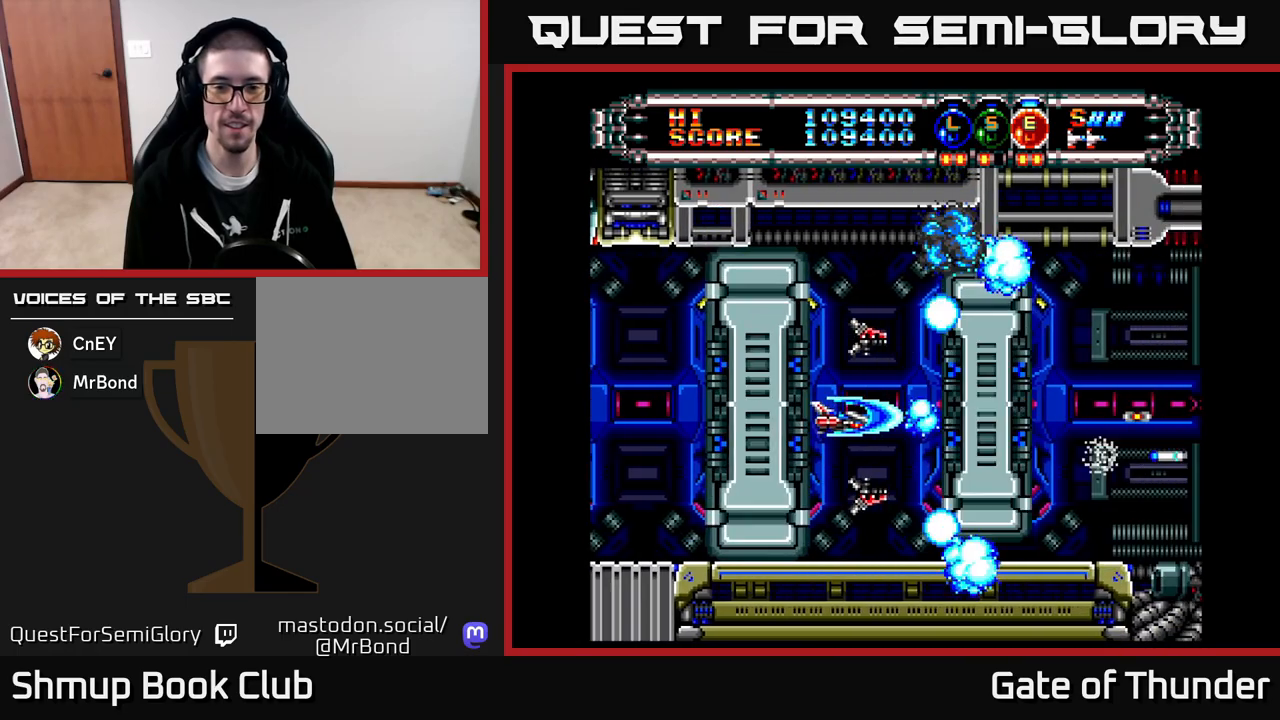
{"buttons": ["X"], "left_stick": "center", "events": [[150, "DPAD_LEFT", "down"], [200, "DPAD_LEFT", "up"]]}
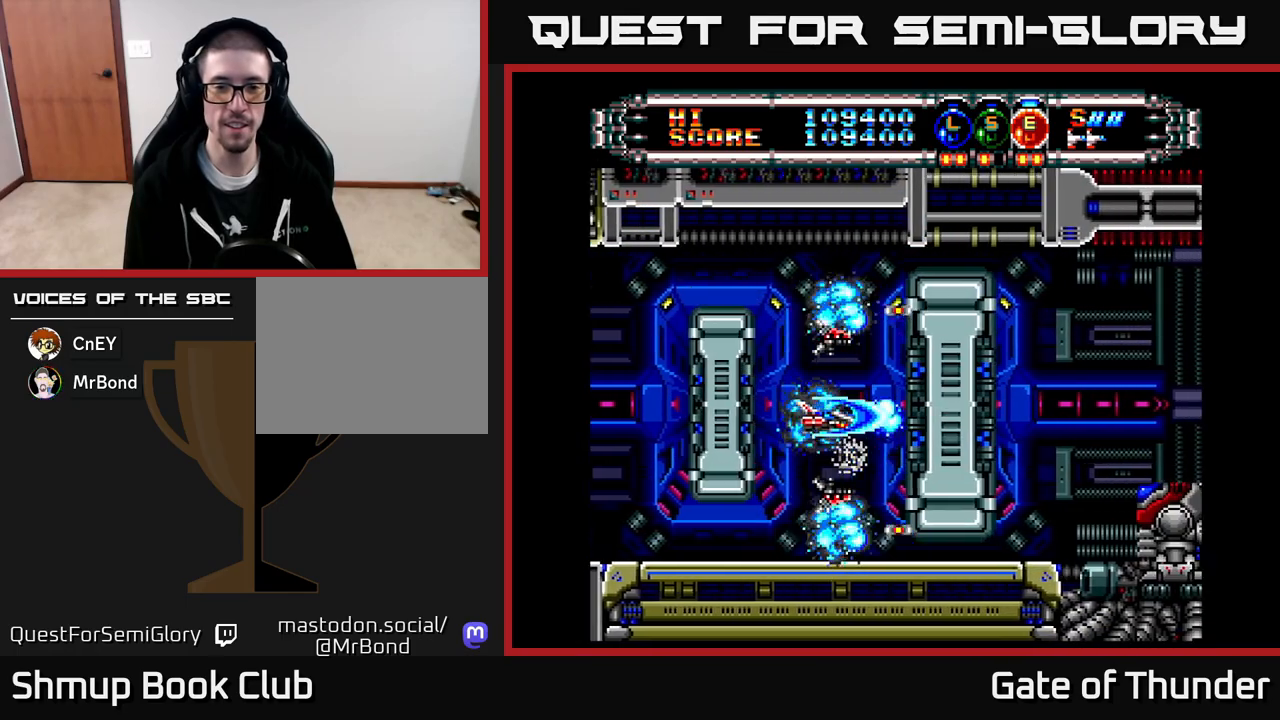
{"buttons": ["X", "DPAD_RIGHT"], "left_stick": "center", "events": [[50, "DPAD_LEFT", "down"], [117, "DPAD_LEFT", "up"], [367, "DPAD_RIGHT", "down"]]}
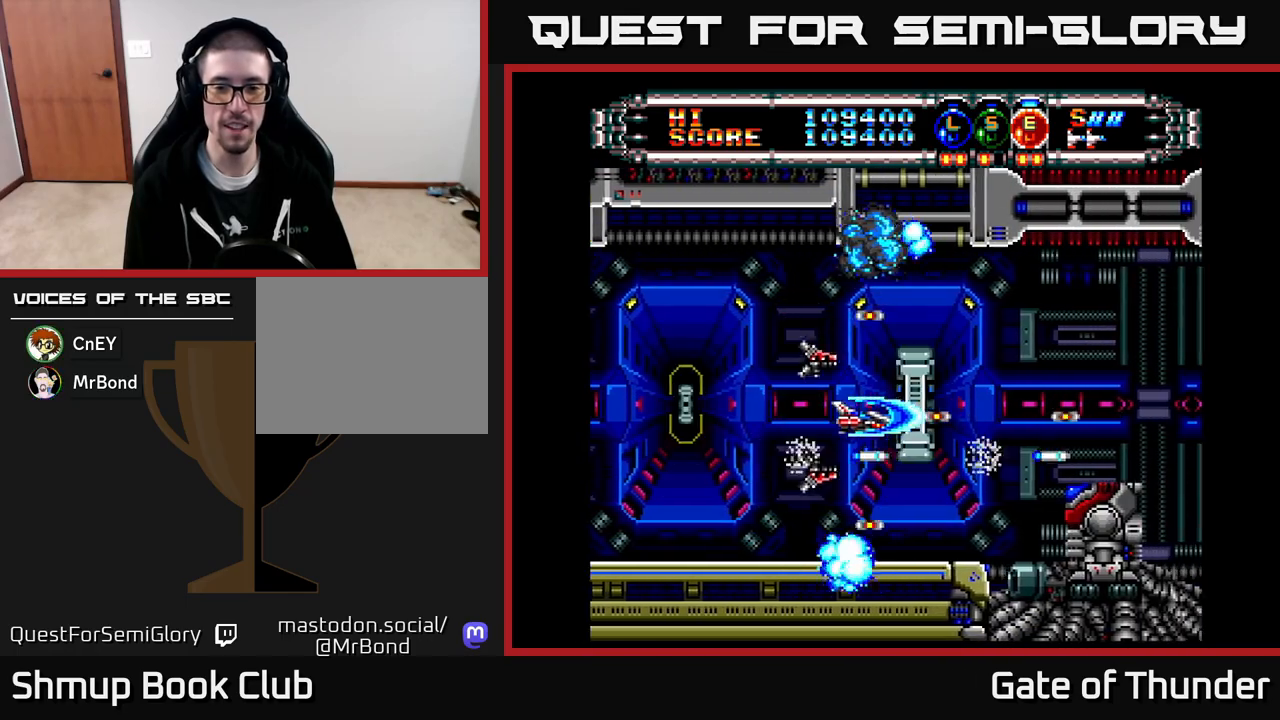
{"buttons": ["X"], "left_stick": "center", "events": [[183, "DPAD_UP", "down"], [250, "DPAD_UP", "up"], [400, "DPAD_RIGHT", "up"]]}
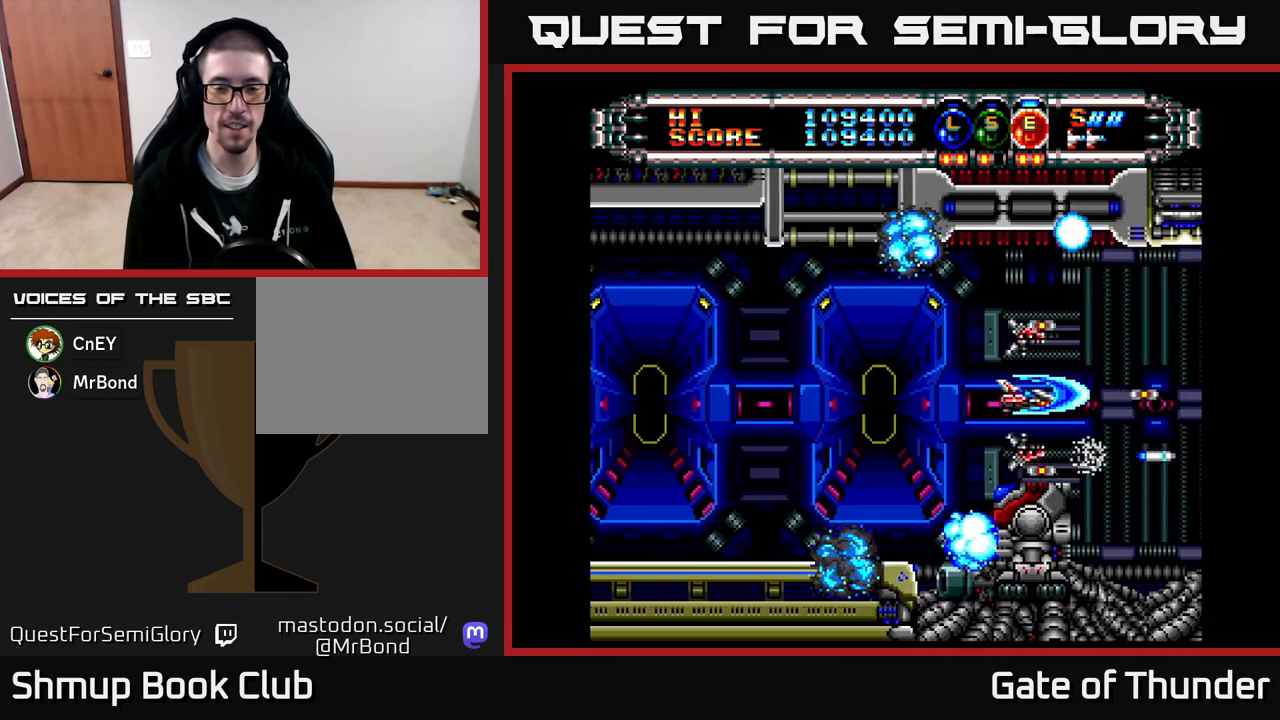
{"buttons": ["X"], "left_stick": "center", "events": []}
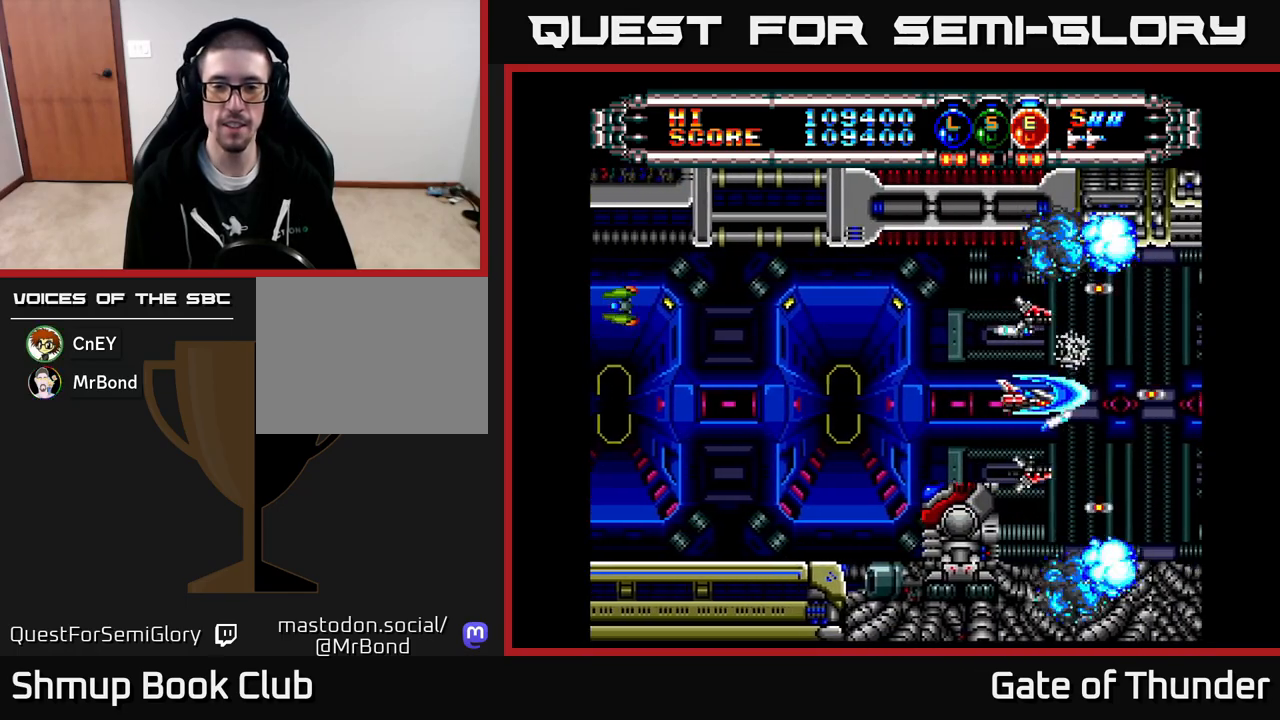
{"buttons": ["X"], "left_stick": "center", "events": []}
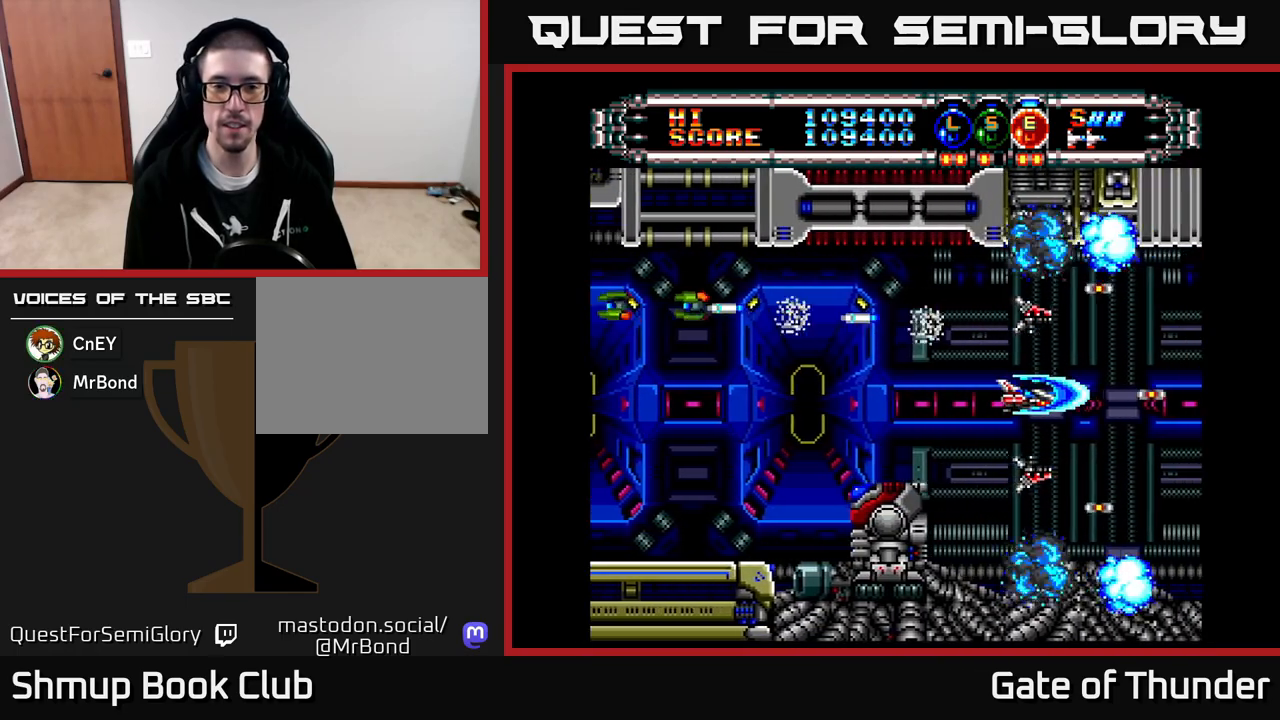
{"buttons": ["X"], "left_stick": "center", "events": []}
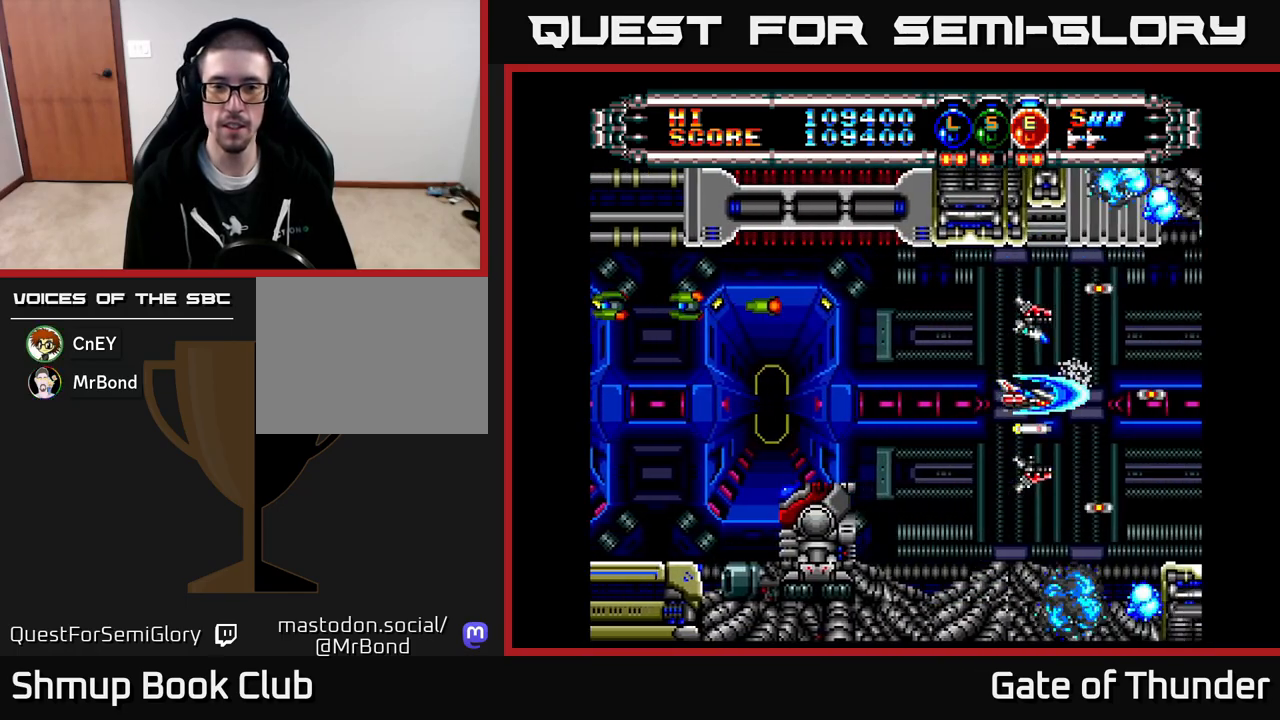
{"buttons": ["X"], "left_stick": "center", "events": [[33, "DPAD_LEFT", "down"], [383, "DPAD_LEFT", "up"]]}
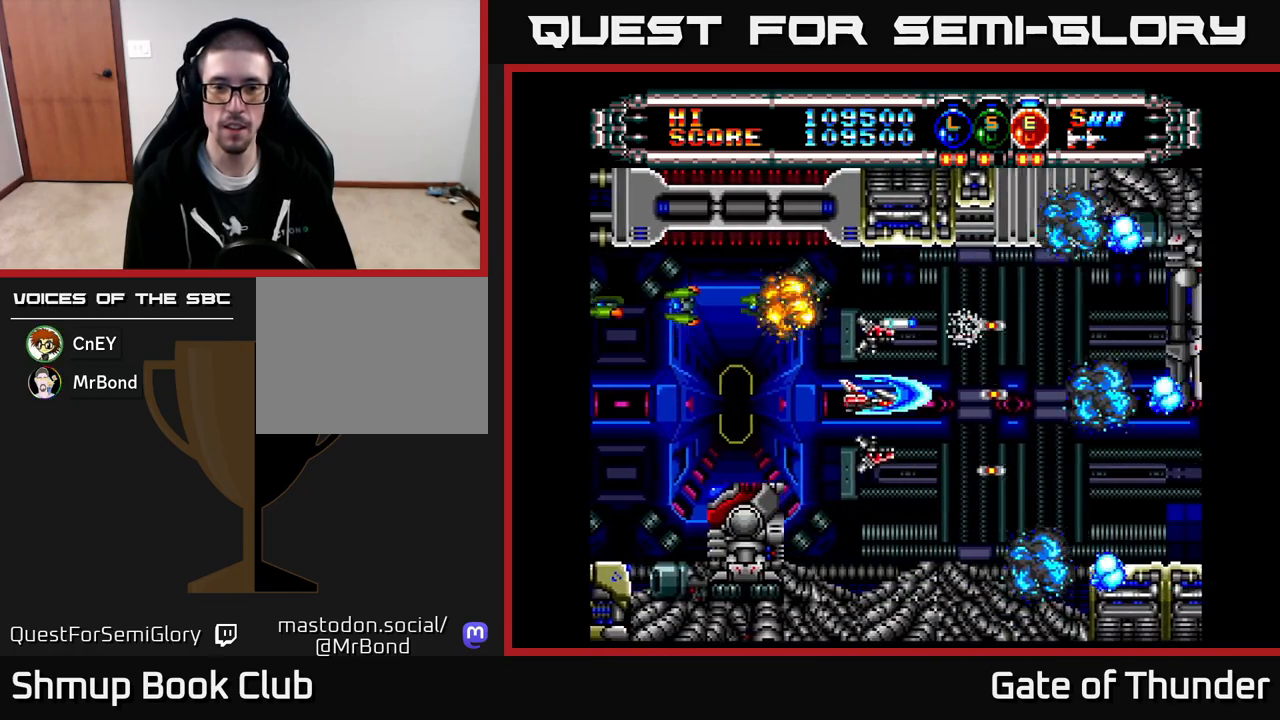
{"buttons": ["X"], "left_stick": "center", "events": [[133, "DPAD_LEFT", "down"], [233, "DPAD_LEFT", "up"]]}
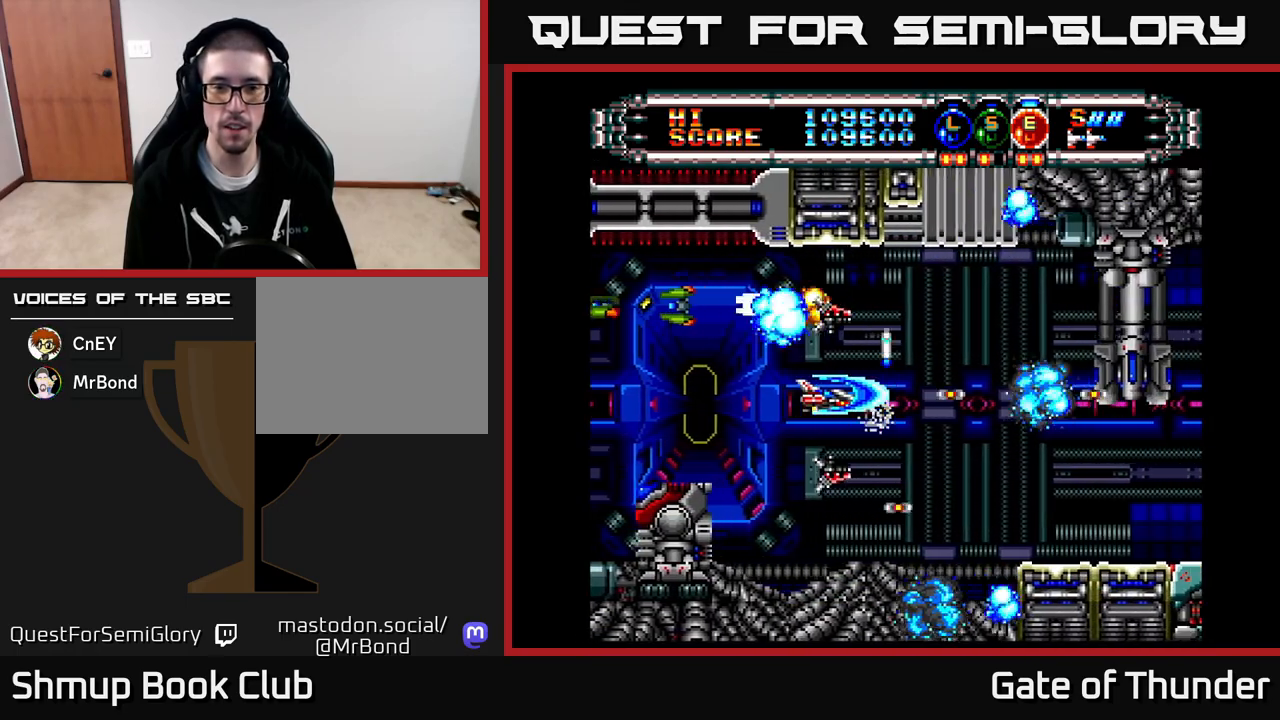
{"buttons": ["X"], "left_stick": "center", "events": [[67, "DPAD_LEFT", "down"], [133, "DPAD_LEFT", "up"], [317, "DPAD_LEFT", "down"], [417, "DPAD_LEFT", "up"]]}
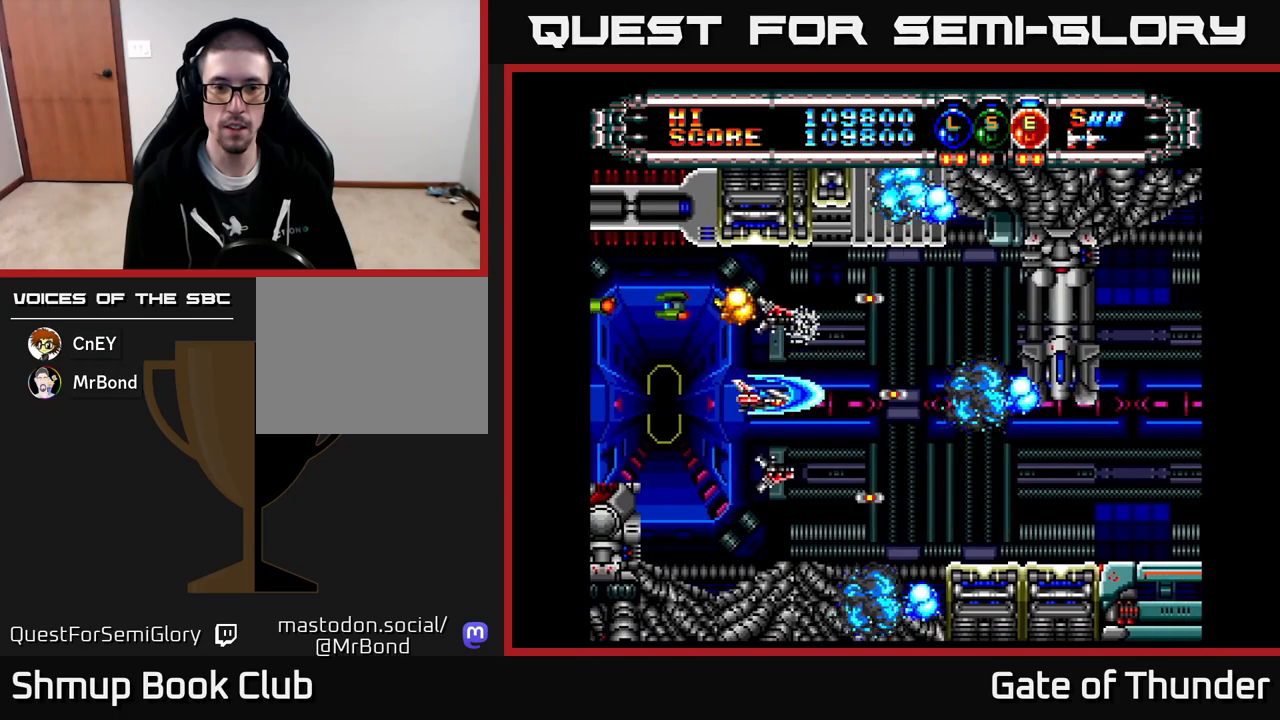
{"buttons": ["X"], "left_stick": "center", "events": [[117, "DPAD_LEFT", "down"], [183, "DPAD_LEFT", "up"], [367, "DPAD_LEFT", "down"], [450, "DPAD_LEFT", "up"]]}
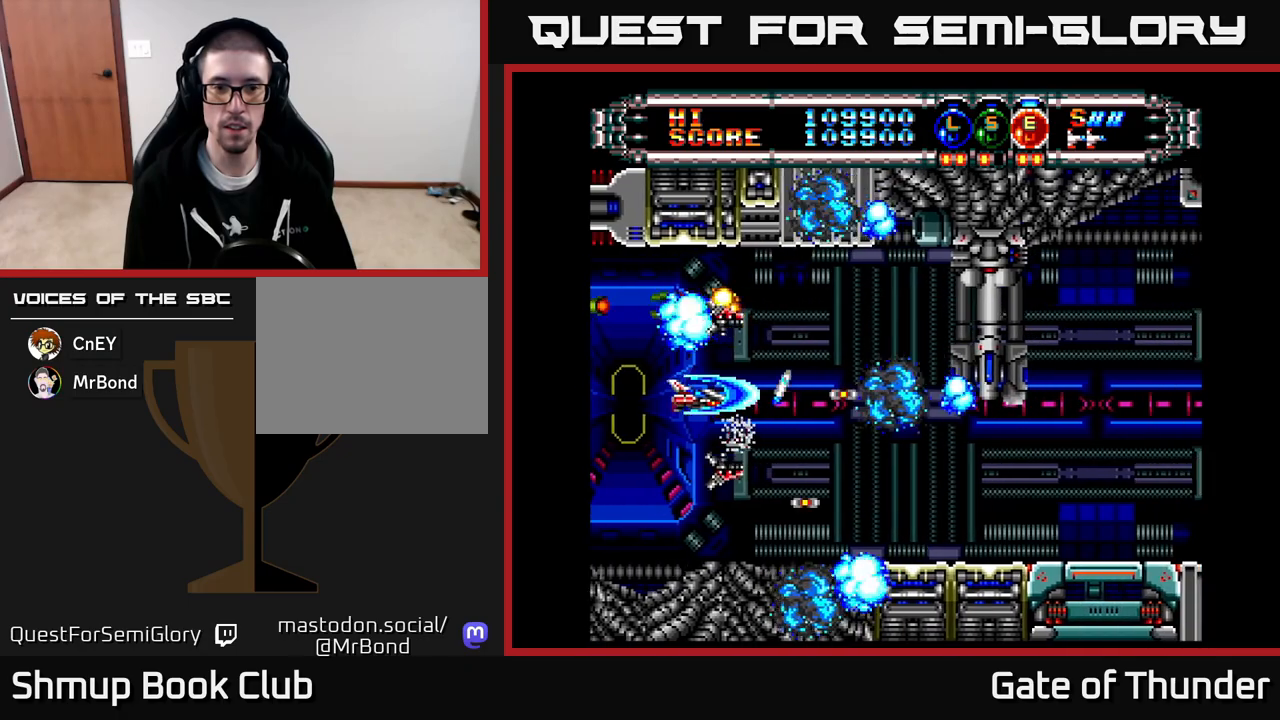
{"buttons": ["X"], "left_stick": "center", "events": [[233, "DPAD_LEFT", "down"], [300, "DPAD_LEFT", "up"]]}
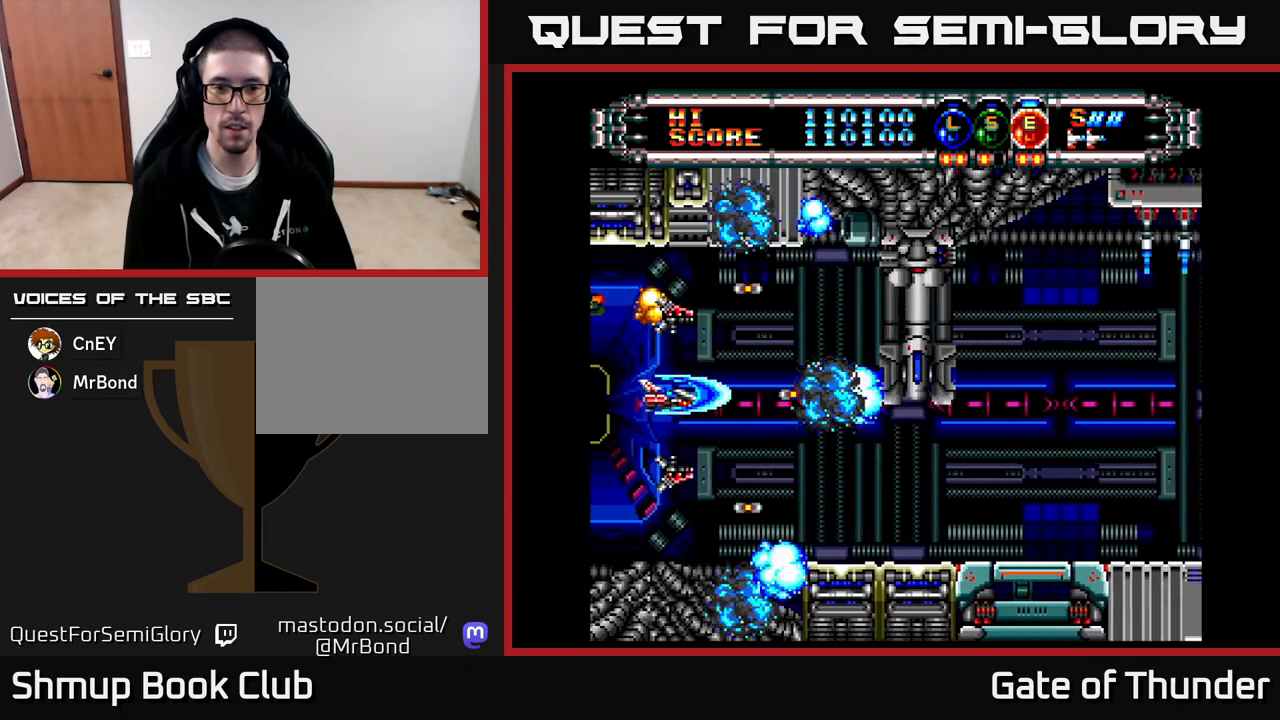
{"buttons": ["X", "DPAD_RIGHT"], "left_stick": "center", "events": [[133, "X", "up"], [183, "X", "down"], [250, "X", "up"], [317, "X", "down"], [467, "DPAD_RIGHT", "down"]]}
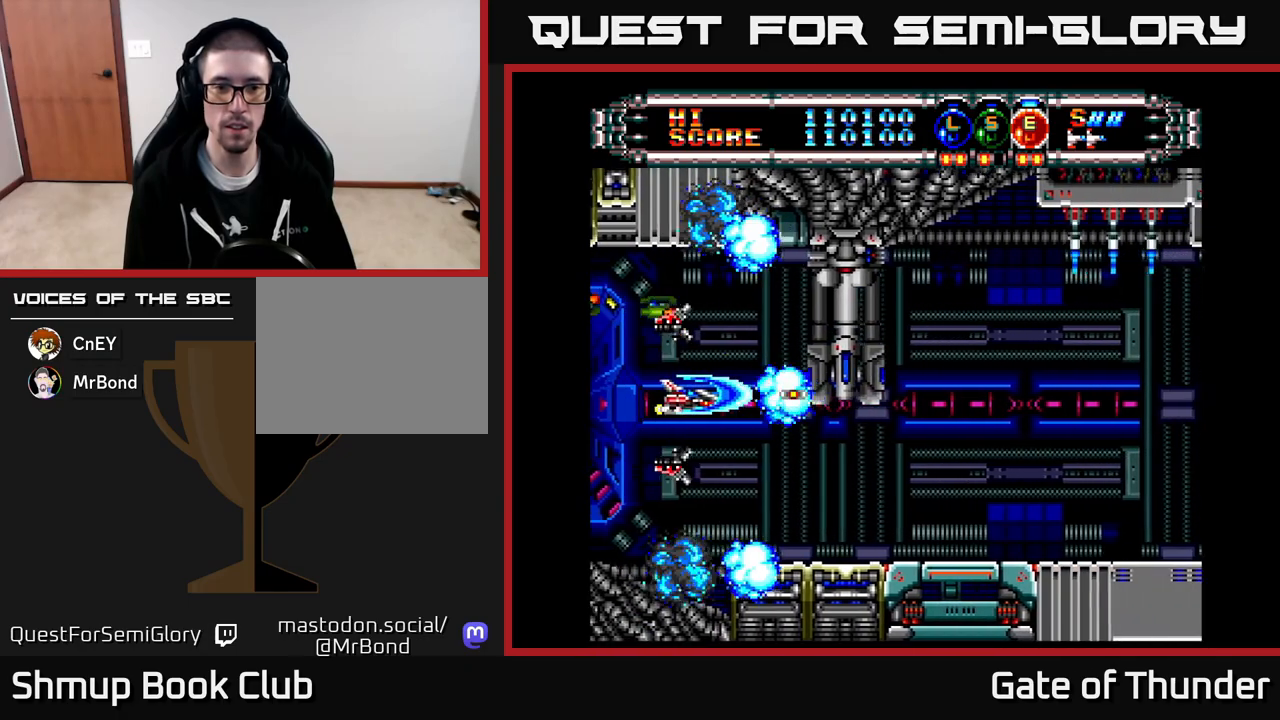
{"buttons": ["X"], "left_stick": "center", "events": [[33, "DPAD_RIGHT", "up"], [383, "DPAD_DOWN", "down"], [417, "DPAD_LEFT", "down"], [450, "DPAD_DOWN", "up"], [467, "DPAD_LEFT", "up"]]}